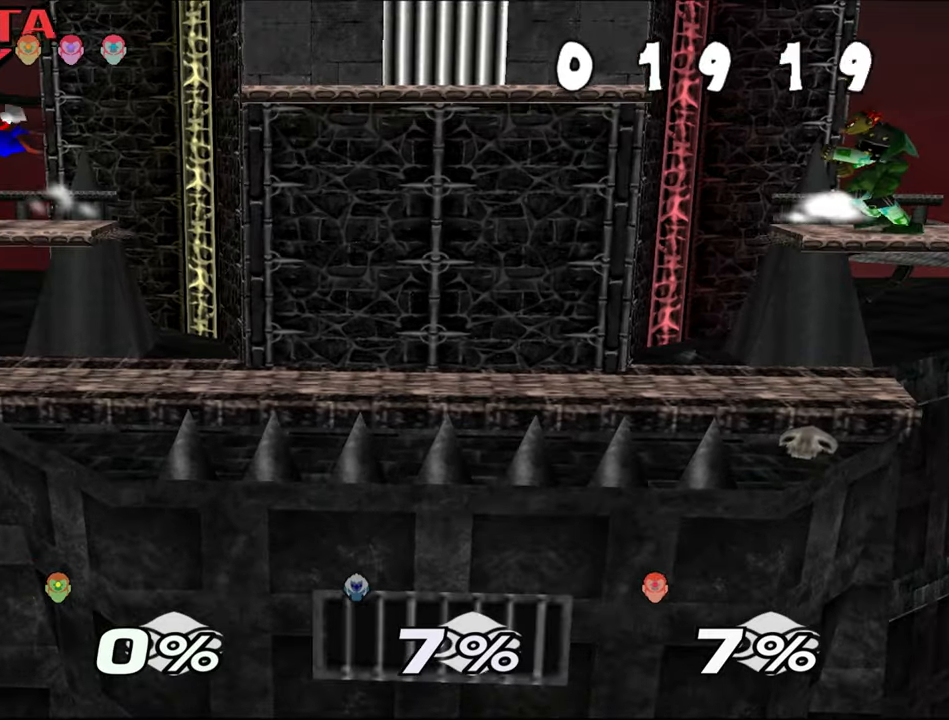
Gameplay with a controller (Nintendo layout); each line is a JSON object with the inputs held at the frame after it. "events" lists button and stick changes between this image and that frame as [ms after this image, input, new state], when the widget could be followed in between. Not read: C_RIGHT L1 L3 R3 START X Y.
{"buttons": ["Z"], "left_stick": "center", "events": [[100, "C_UP", "down"], [133, "Z", "up"], [183, "C_UP", "up"], [300, "A", "down"], [384, "A", "up"], [384, "left_stick", "left"], [434, "Z", "down"], [484, "left_stick", "center"]]}
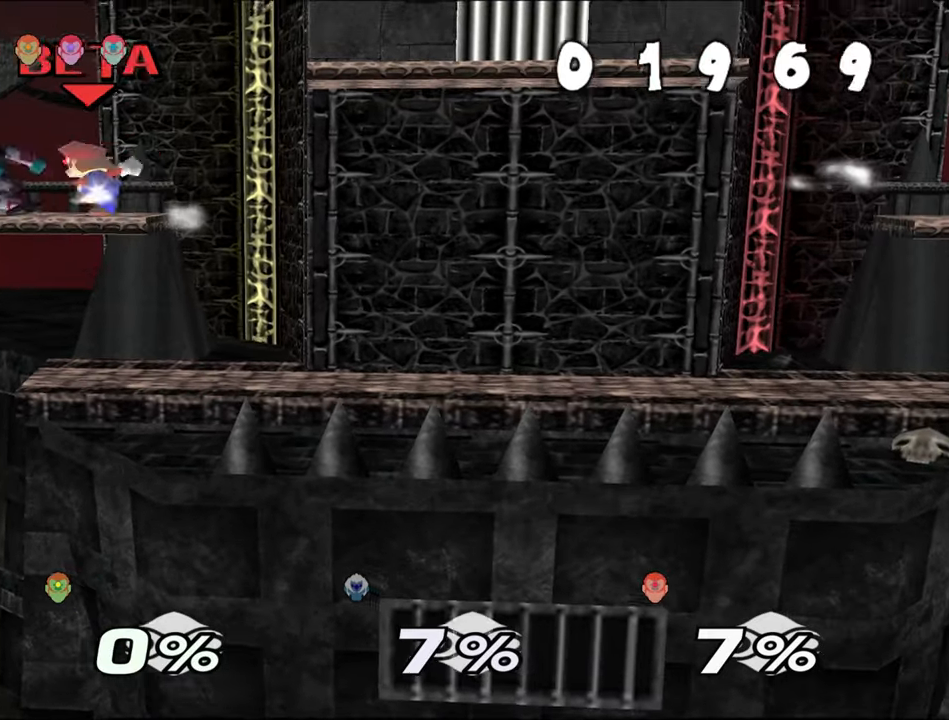
{"buttons": ["Z"], "left_stick": "center"}
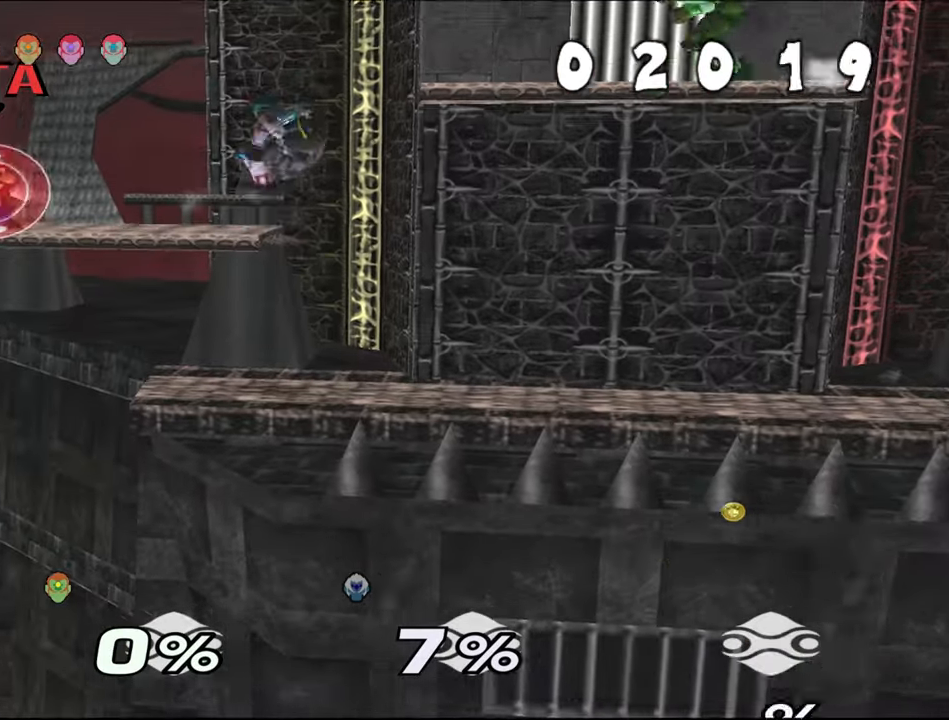
{"buttons": [], "left_stick": "down", "events": [[83, "Z", "up"], [434, "left_stick", "down"]]}
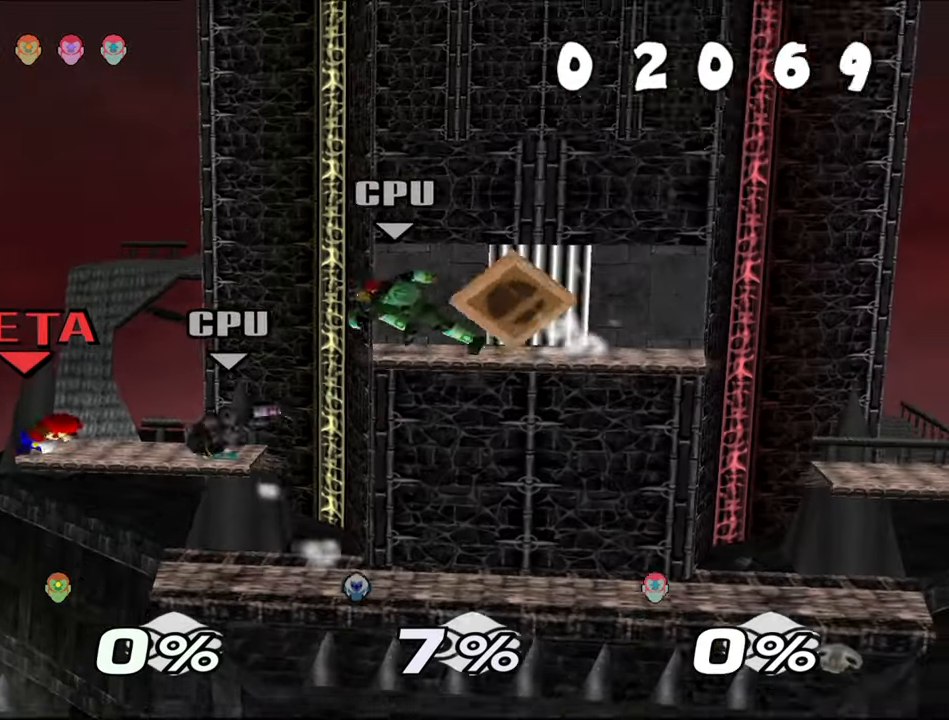
{"buttons": ["C_UP"], "left_stick": "down"}
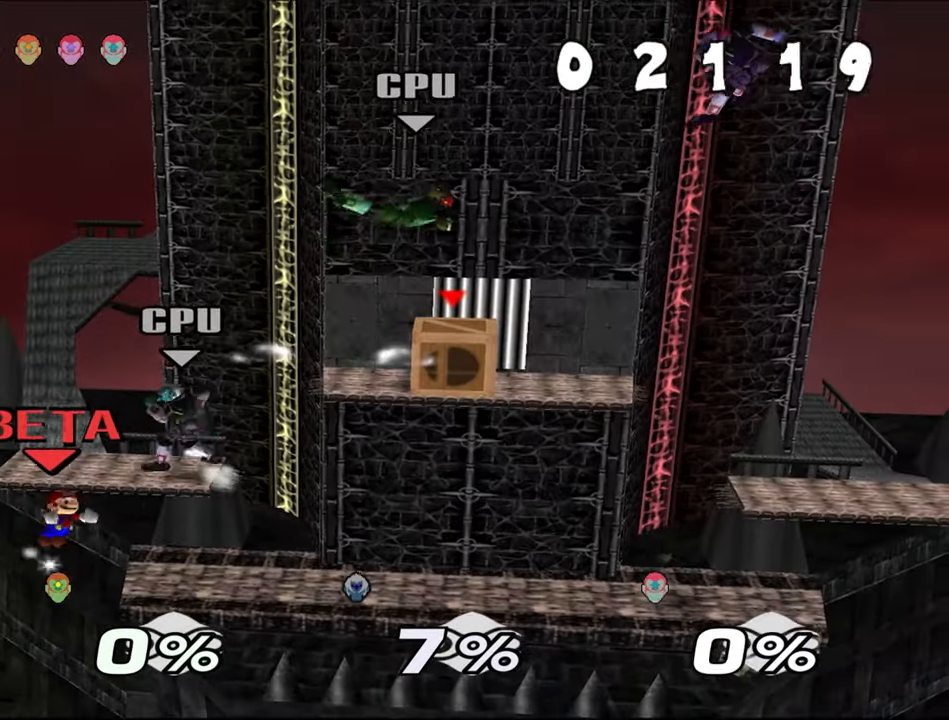
{"buttons": ["Z"], "left_stick": "up-right", "events": [[50, "A", "down"], [167, "left_stick", "right"], [183, "C_UP", "up"], [217, "A", "up"], [317, "A", "down"], [434, "A", "up"], [467, "Z", "down"], [484, "left_stick", "up-right"]]}
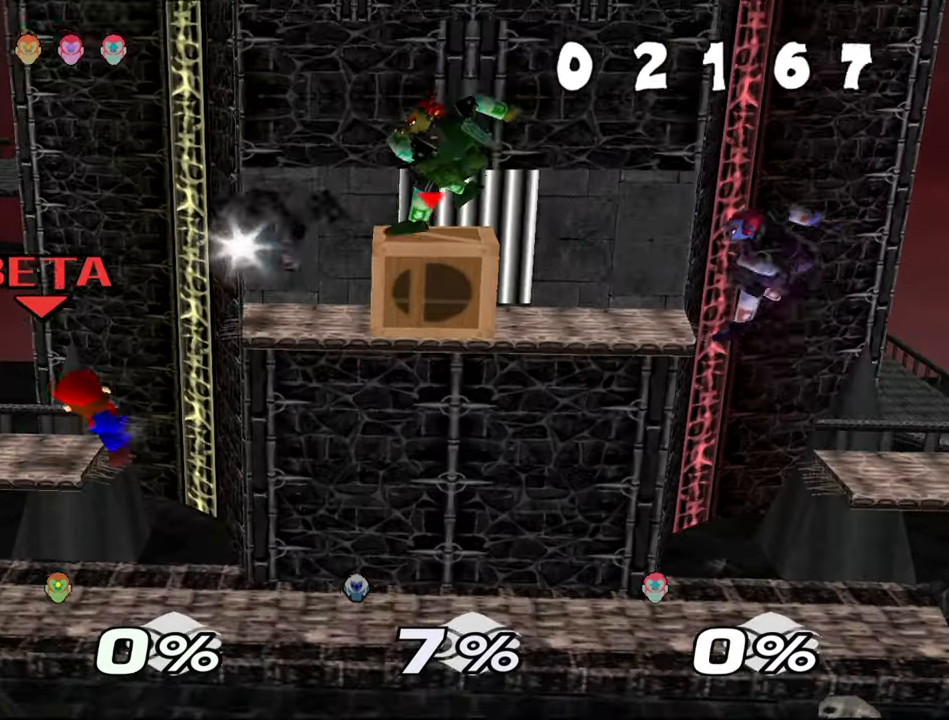
{"buttons": [], "left_stick": "up-right", "events": [[100, "Z", "up"]]}